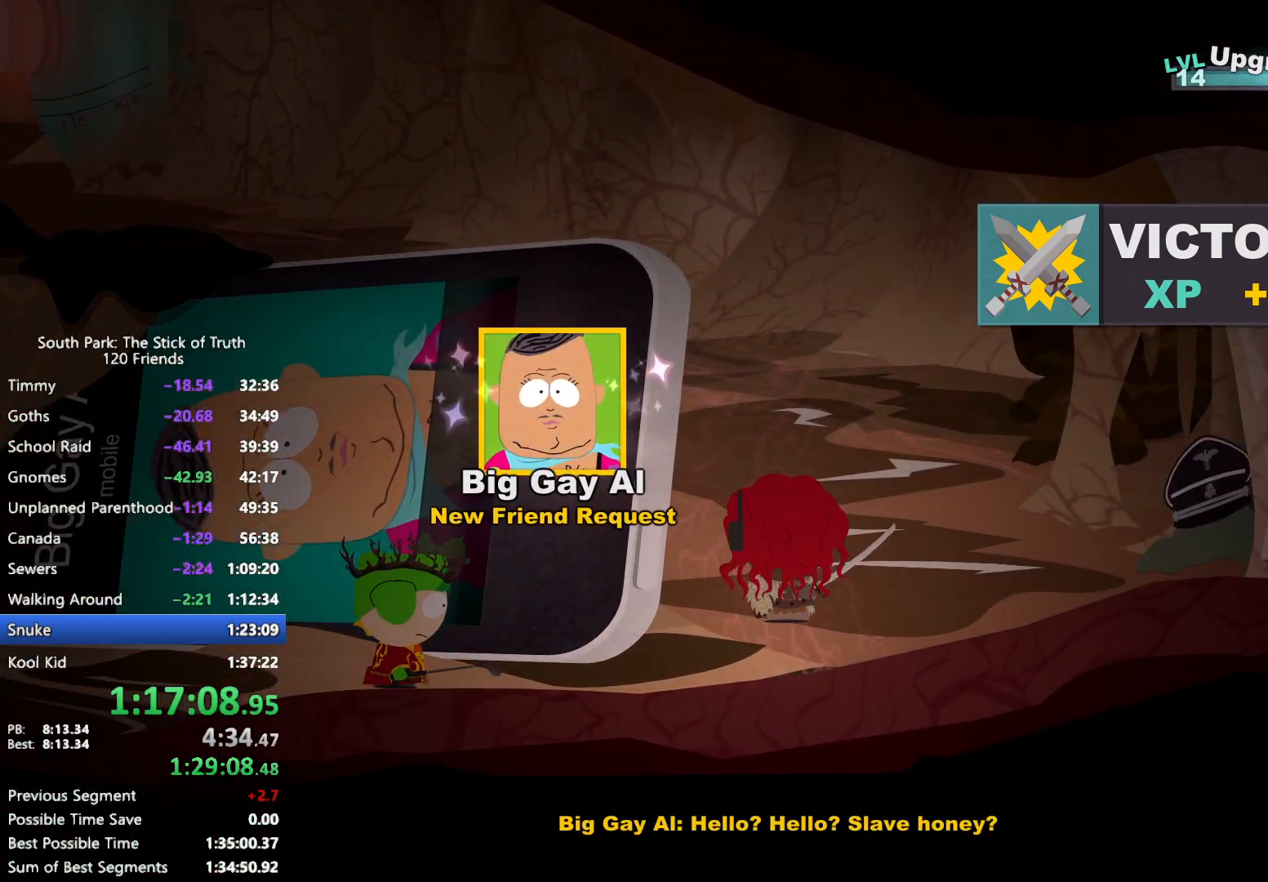
Gameplay with a controller (Xbox layout); each line is a JSON object with the inputs held at the frame after it. "events" lists button and stick changes between this image and that frame as [ms after this image, input, new state], when the widget could be followed in between. Not read: L3 R3.
{"buttons": ["B"], "left_stick": "up-left", "right_stick": "center", "events": [[150, "left_stick", "up-left"]]}
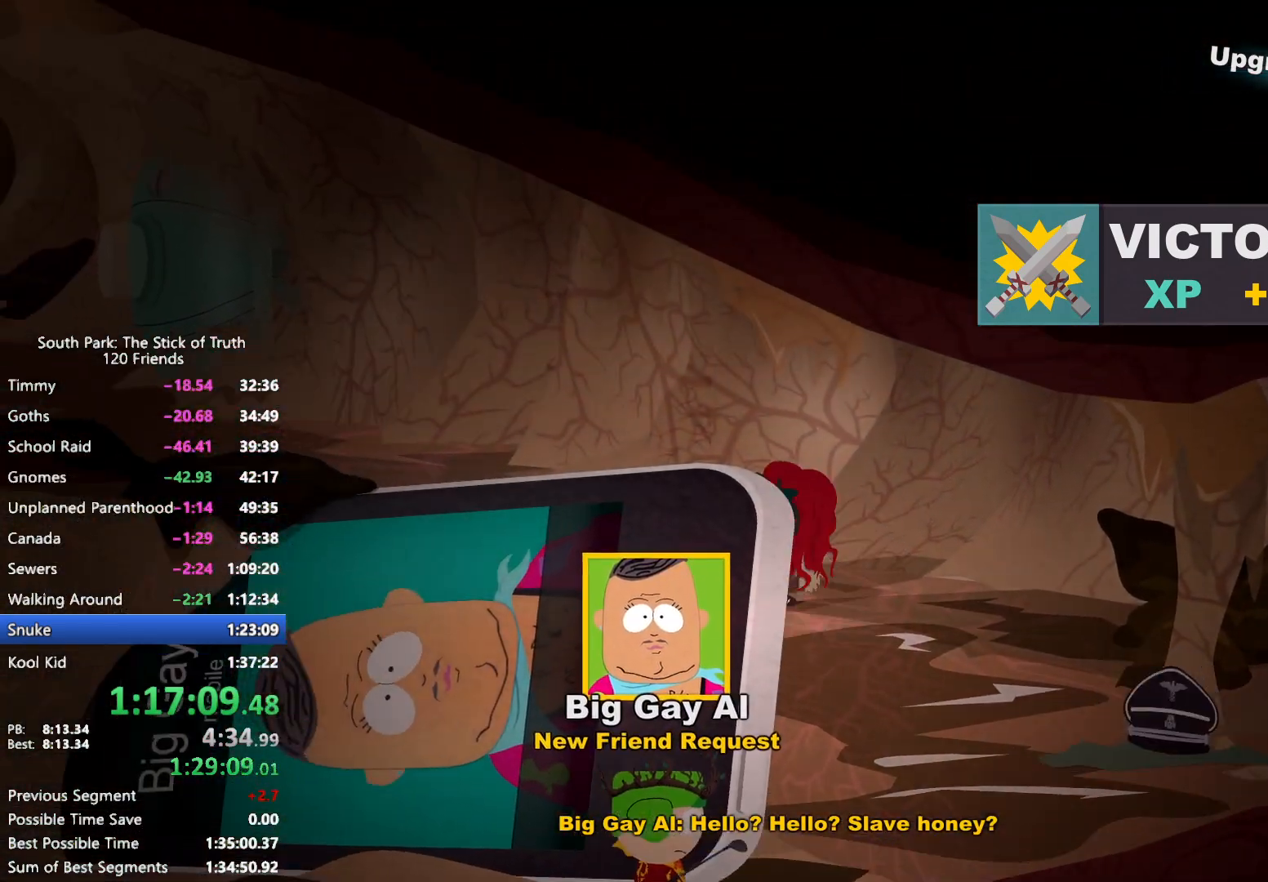
{"buttons": ["B"], "left_stick": "up-left", "right_stick": "center", "events": []}
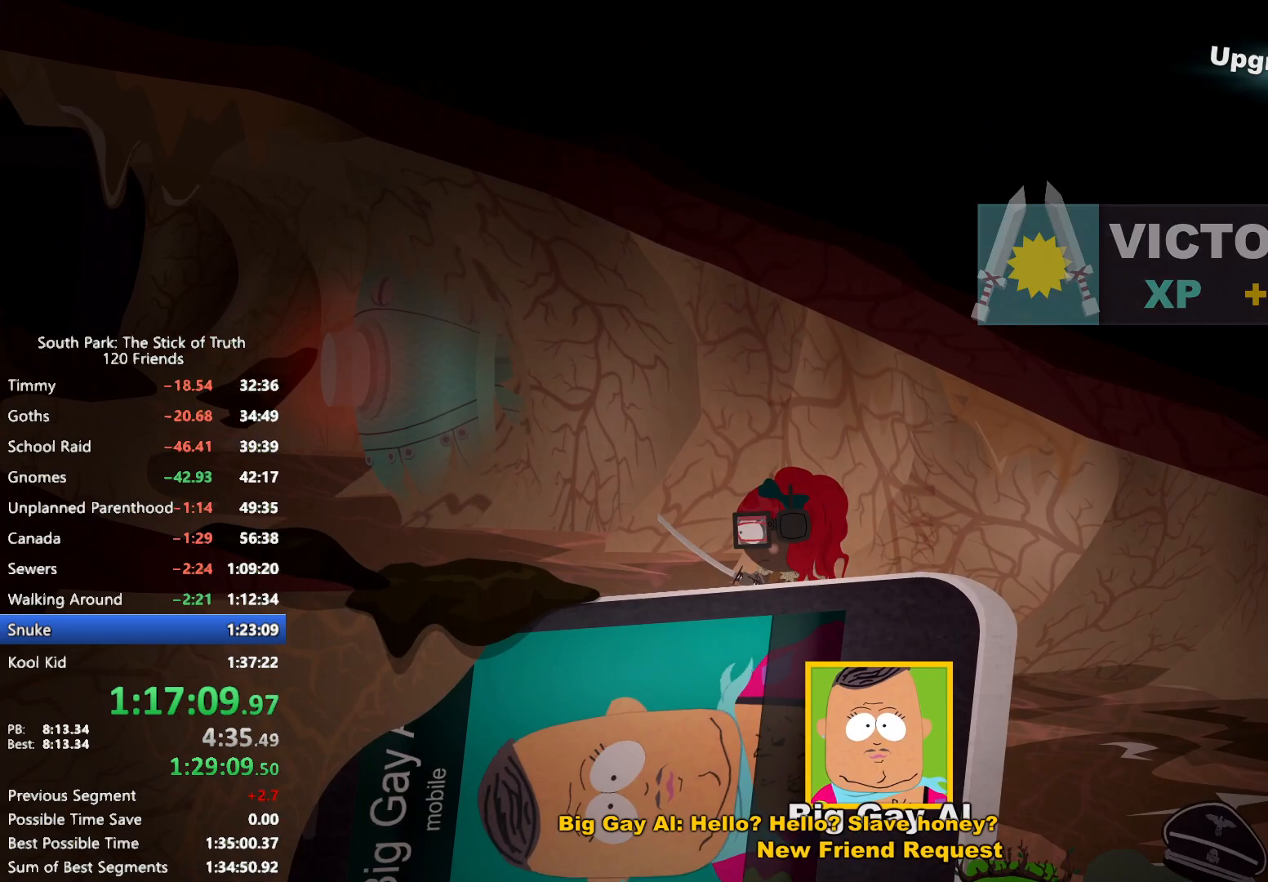
{"buttons": ["B"], "left_stick": "left", "right_stick": "center", "events": [[350, "left_stick", "left"]]}
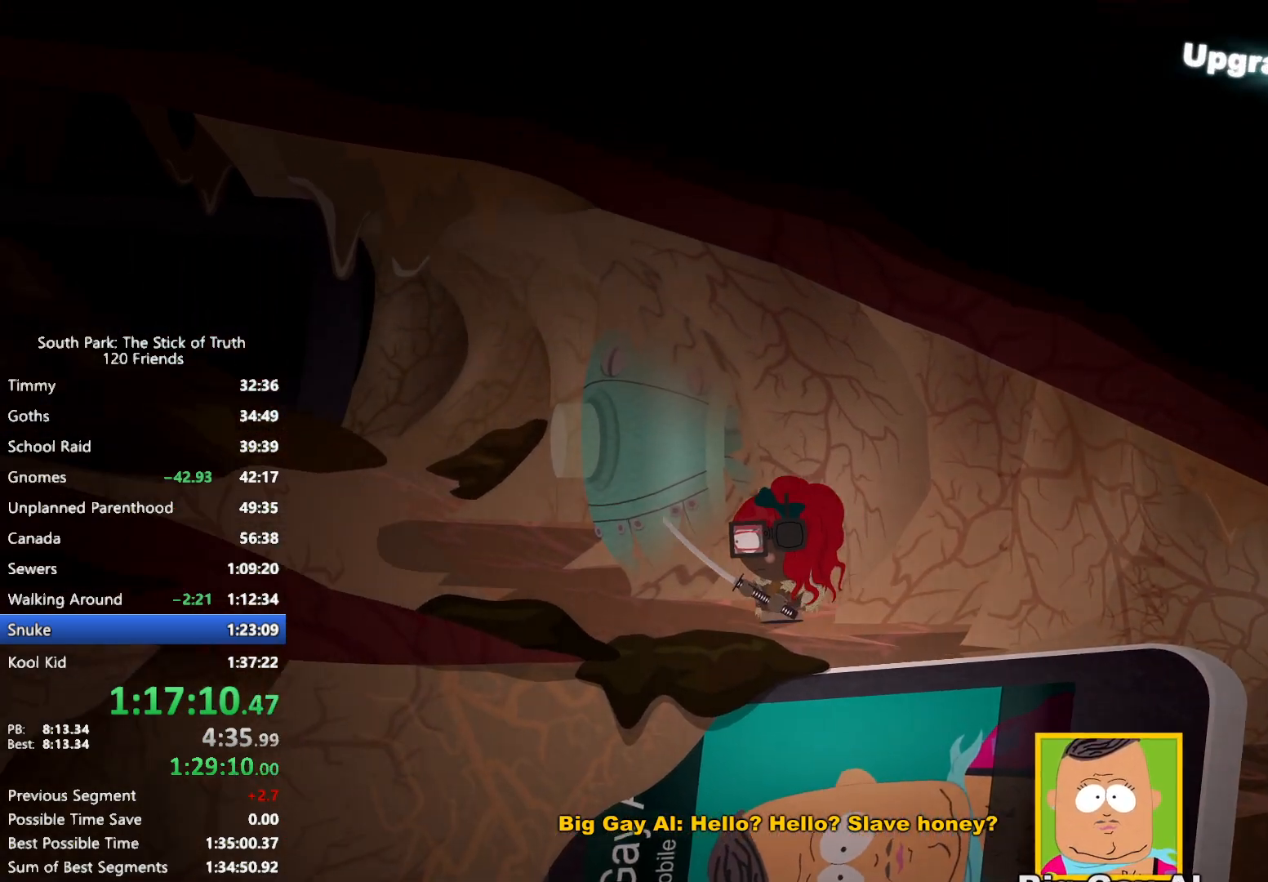
{"buttons": ["B"], "left_stick": "up-left", "right_stick": "center", "events": [[383, "left_stick", "up-left"]]}
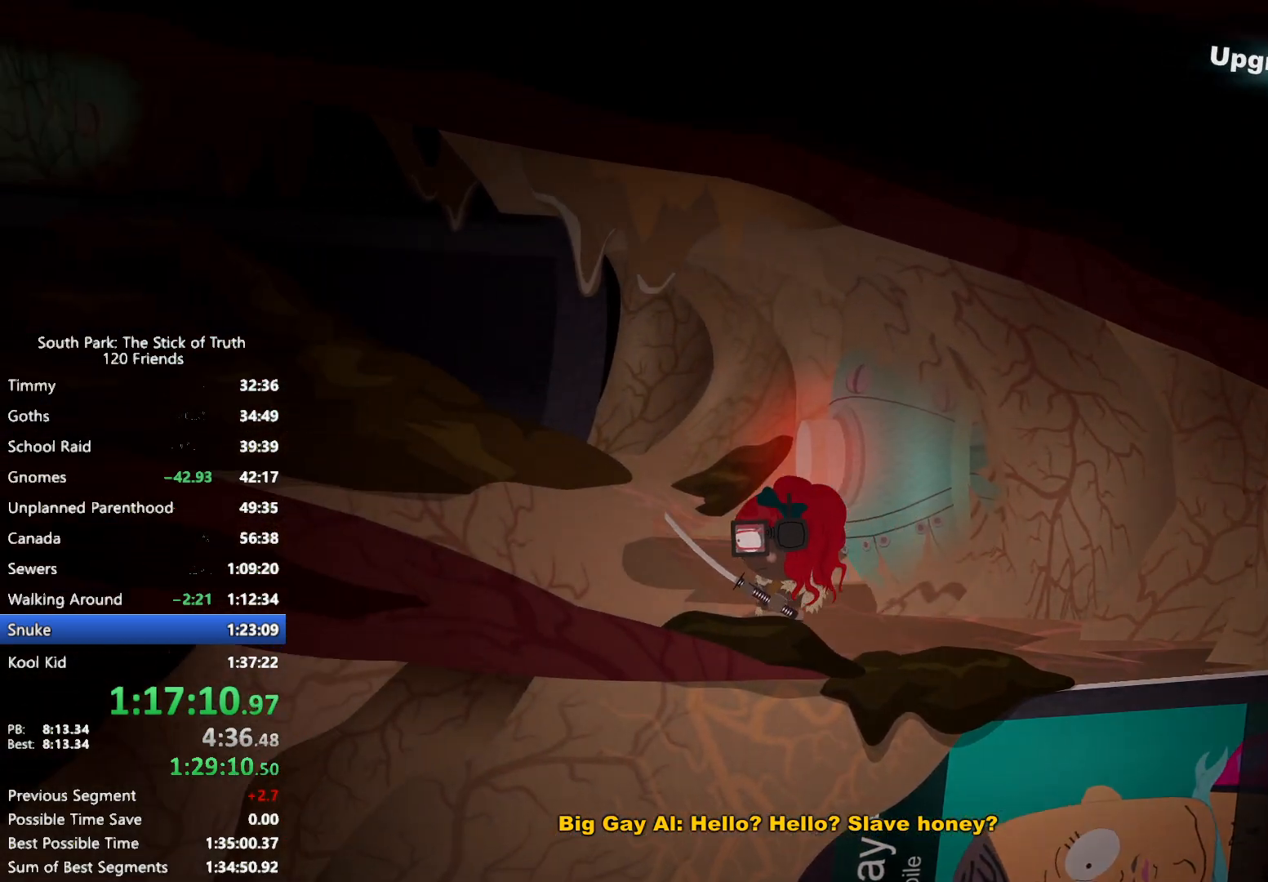
{"buttons": ["B"], "left_stick": "up-left", "right_stick": "center", "events": []}
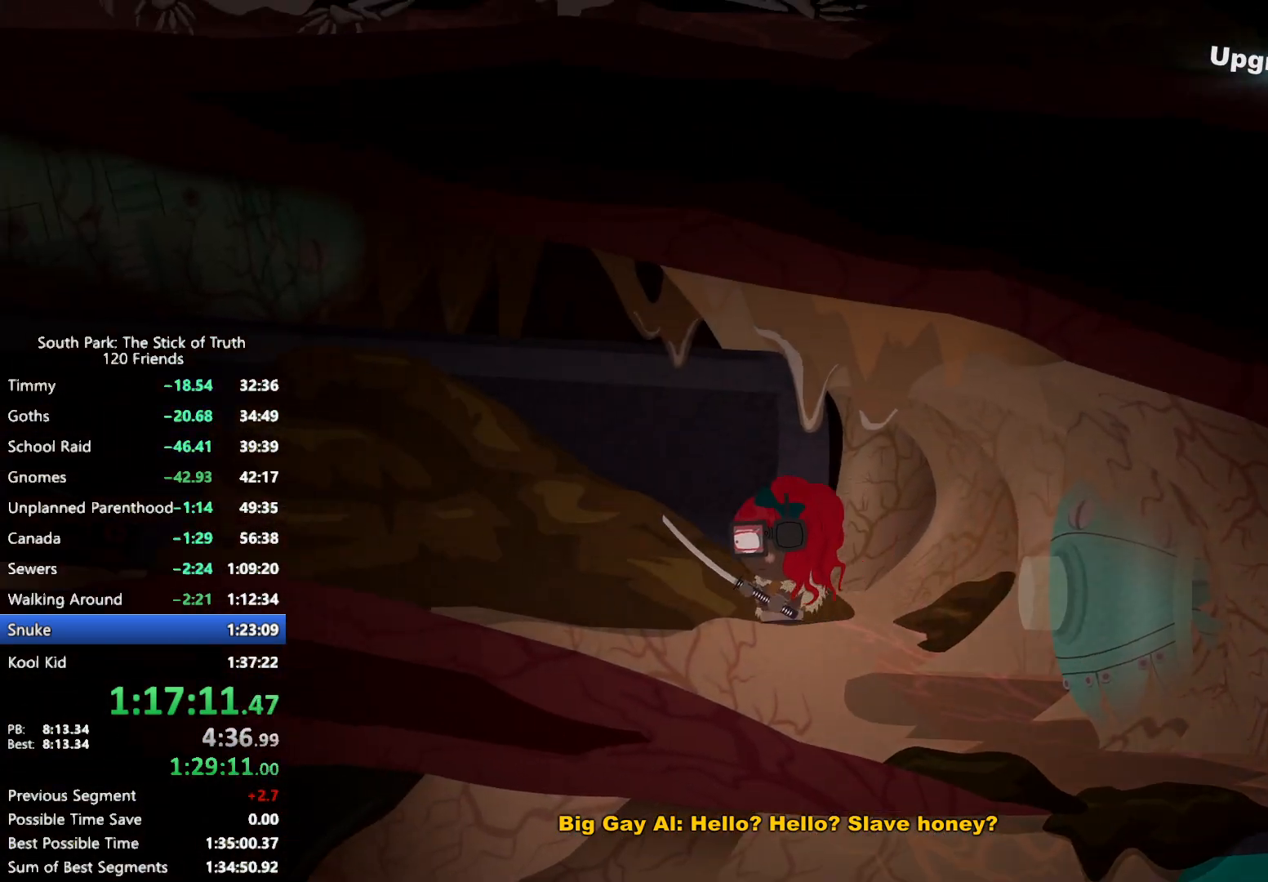
{"buttons": ["B"], "left_stick": "up-left", "right_stick": "center", "events": []}
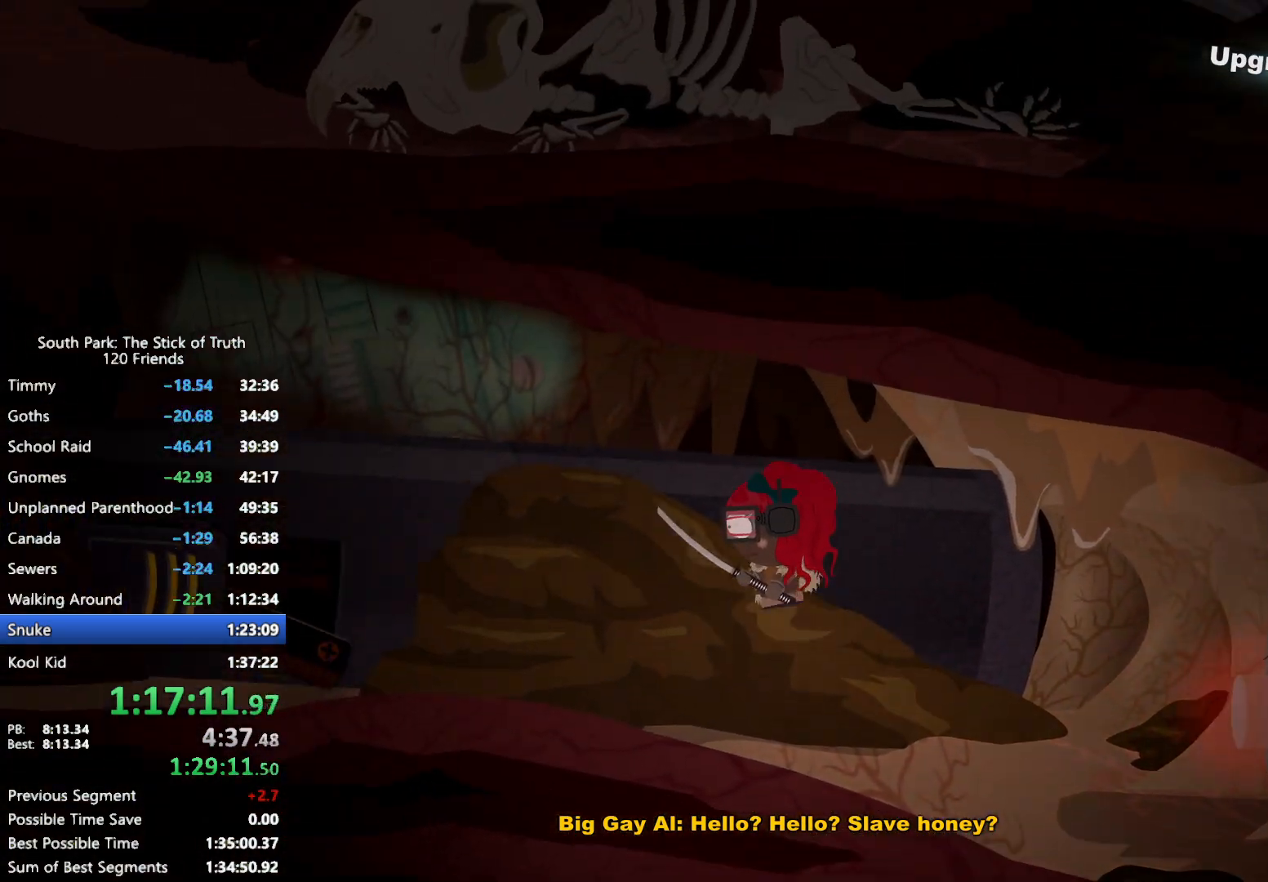
{"buttons": ["B"], "left_stick": "left", "right_stick": "center", "events": [[383, "left_stick", "left"]]}
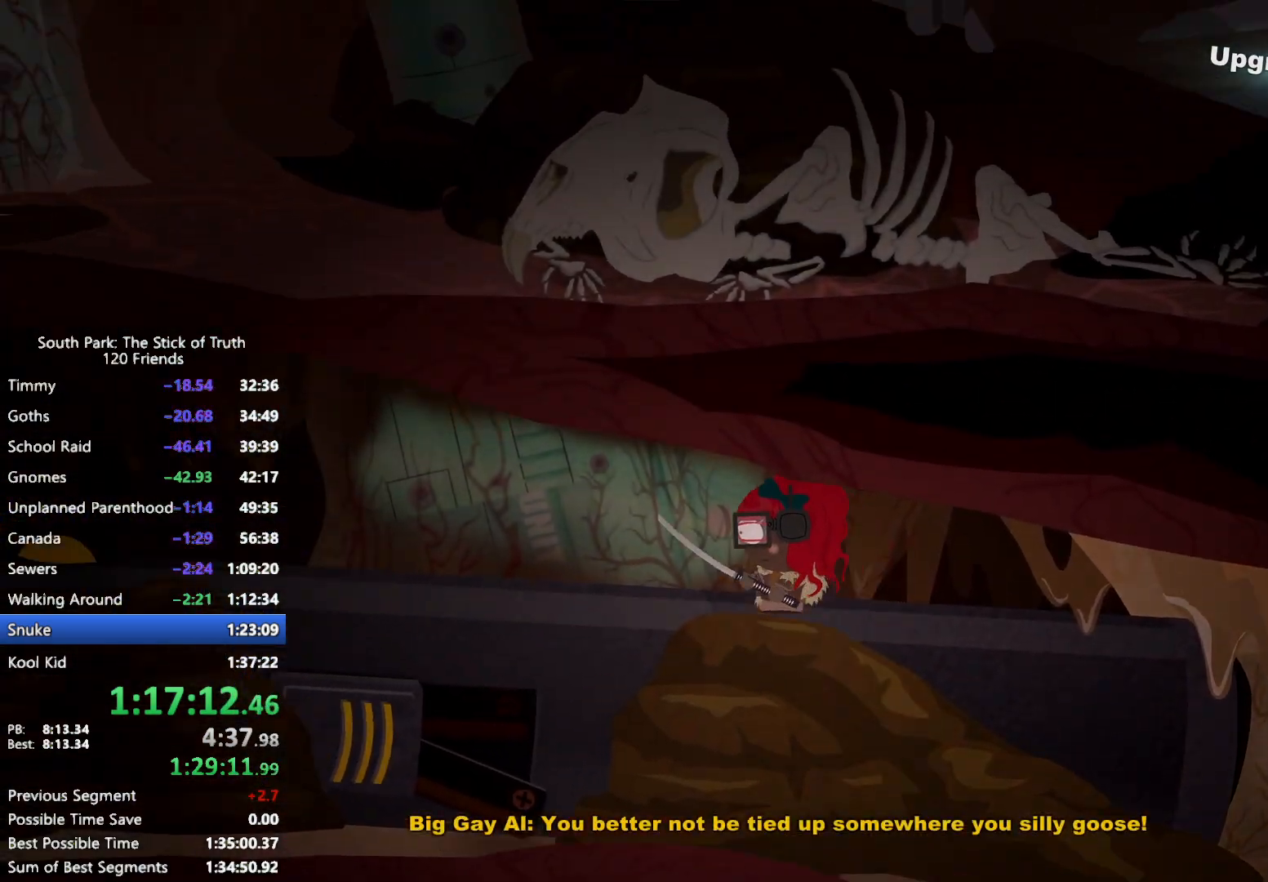
{"buttons": ["B"], "left_stick": "left", "right_stick": "center", "events": []}
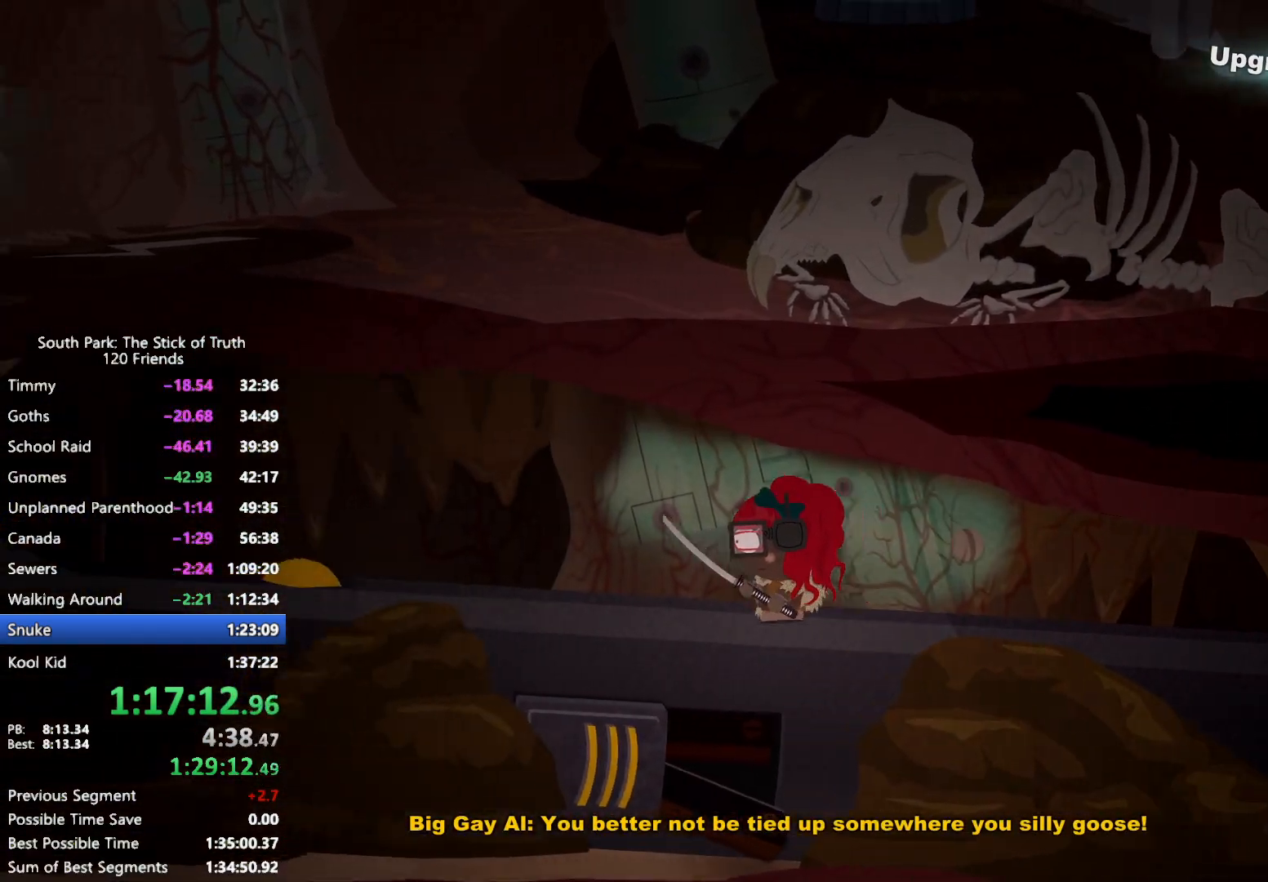
{"buttons": ["B"], "left_stick": "left", "right_stick": "center", "events": []}
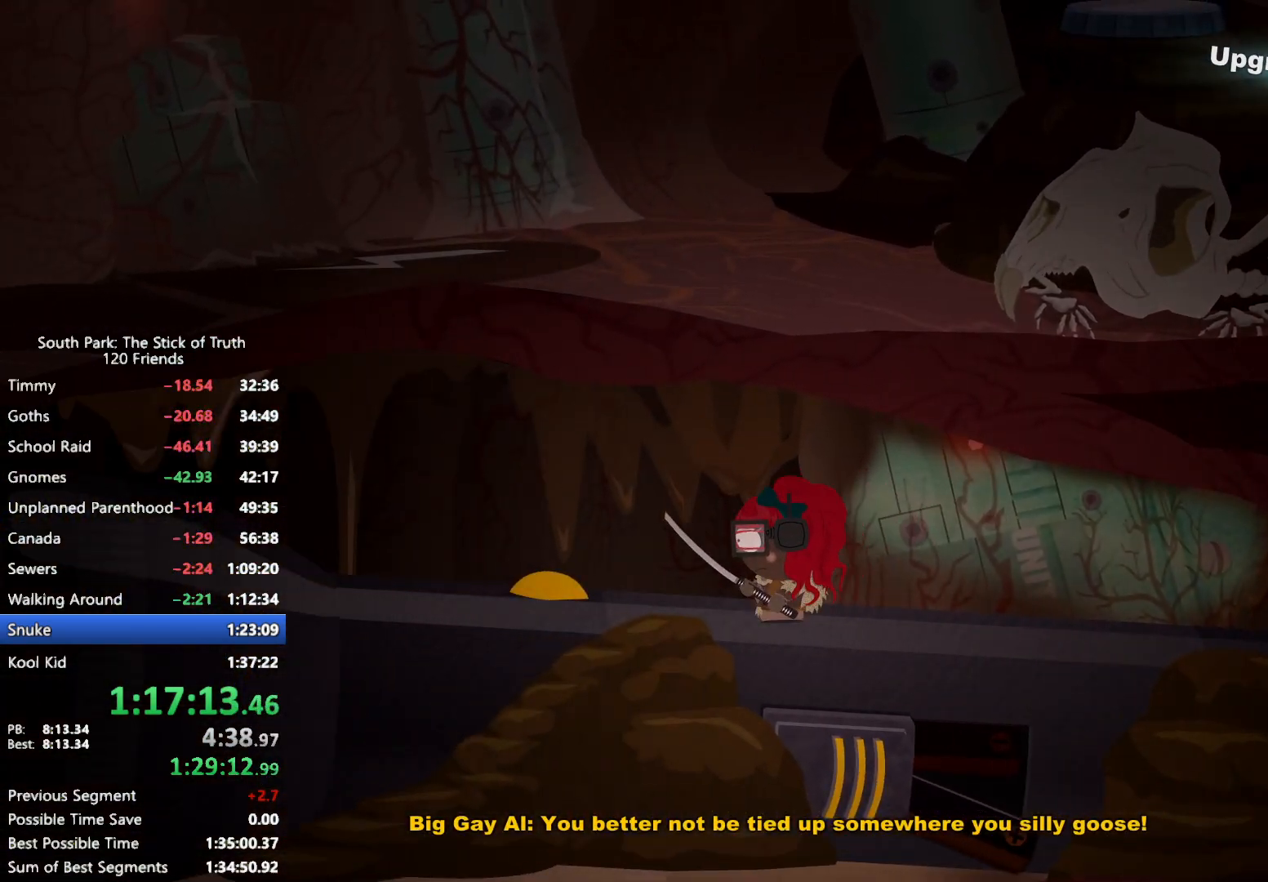
{"buttons": ["B"], "left_stick": "down-left", "right_stick": "center", "events": [[100, "left_stick", "down-left"]]}
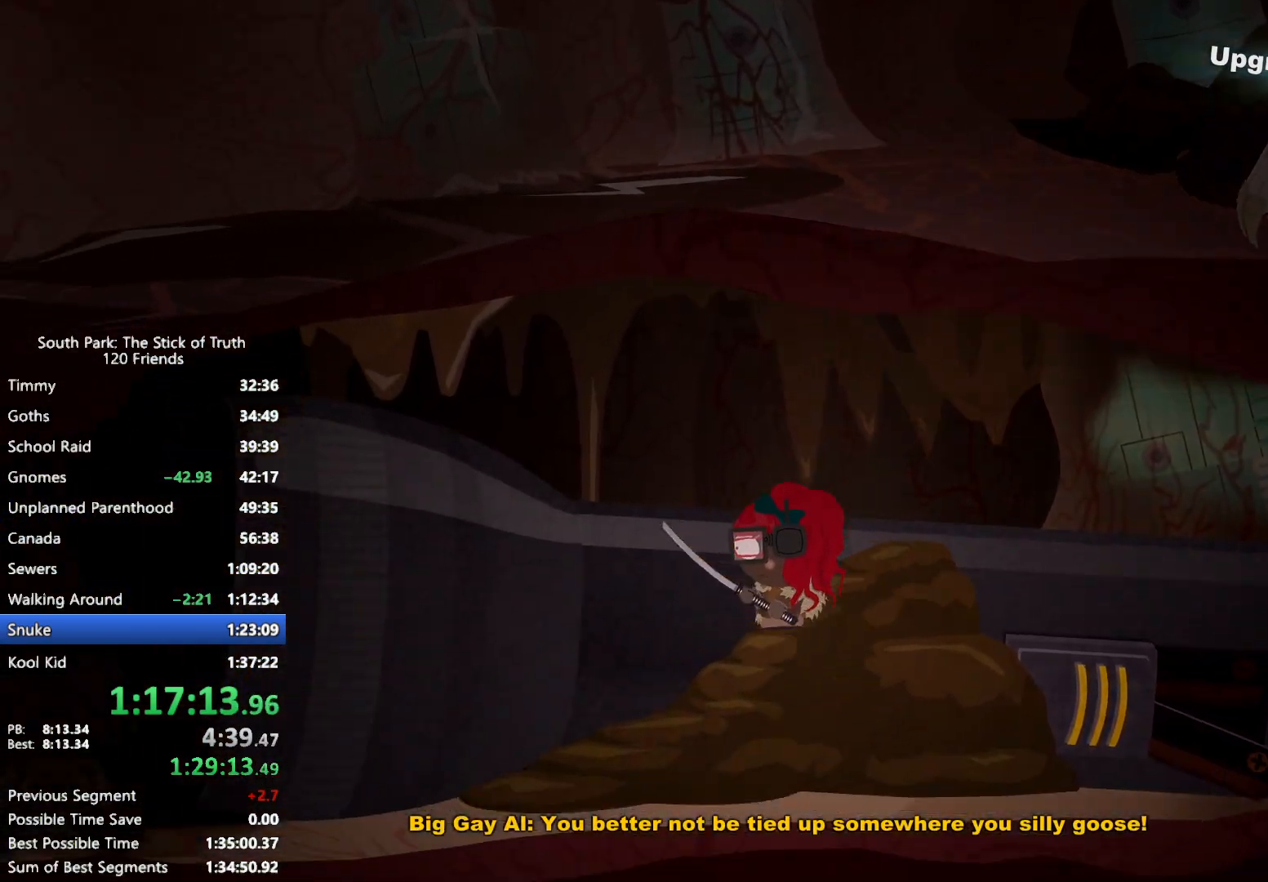
{"buttons": ["B"], "left_stick": "down-left", "right_stick": "center", "events": []}
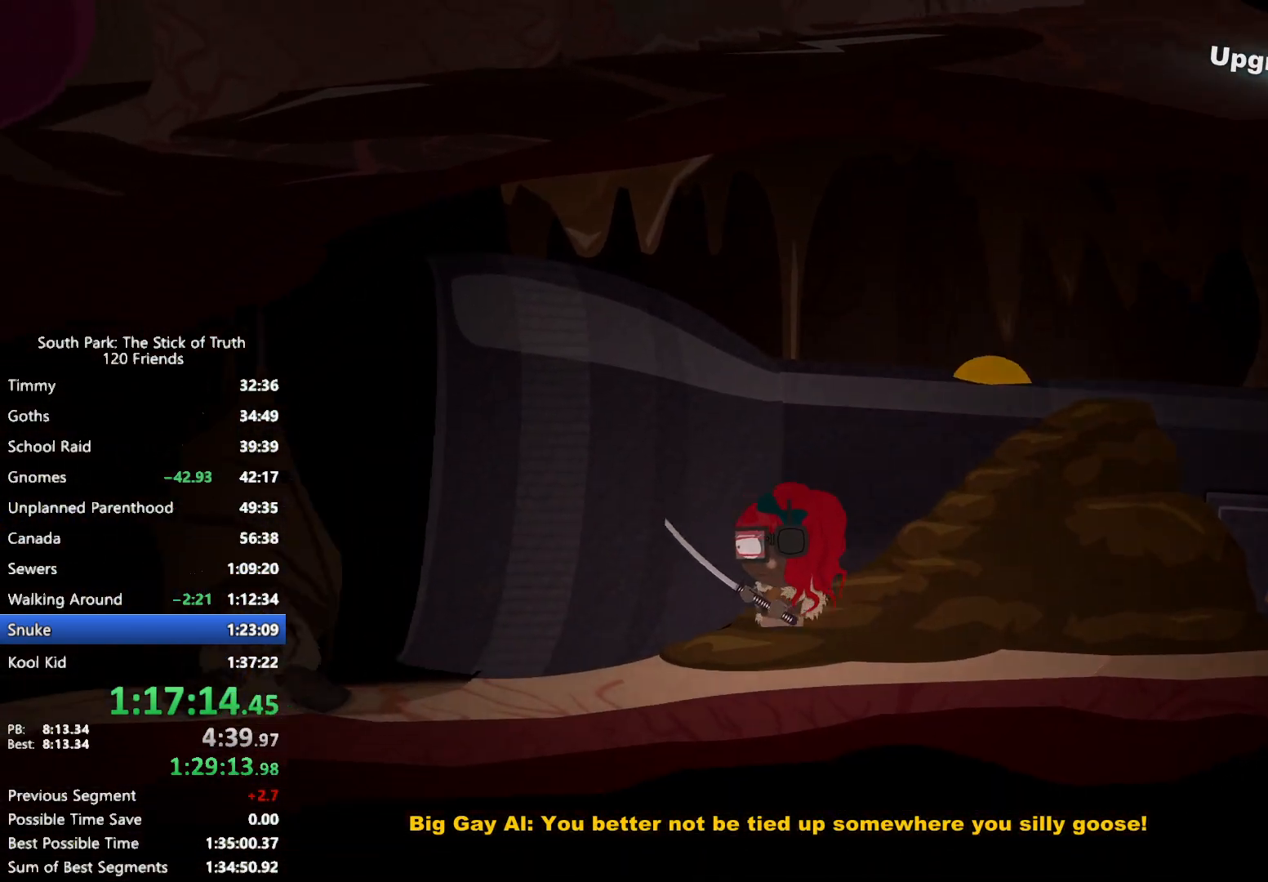
{"buttons": ["B"], "left_stick": "right", "right_stick": "center", "events": [[67, "left_stick", "down-right"], [283, "left_stick", "right"]]}
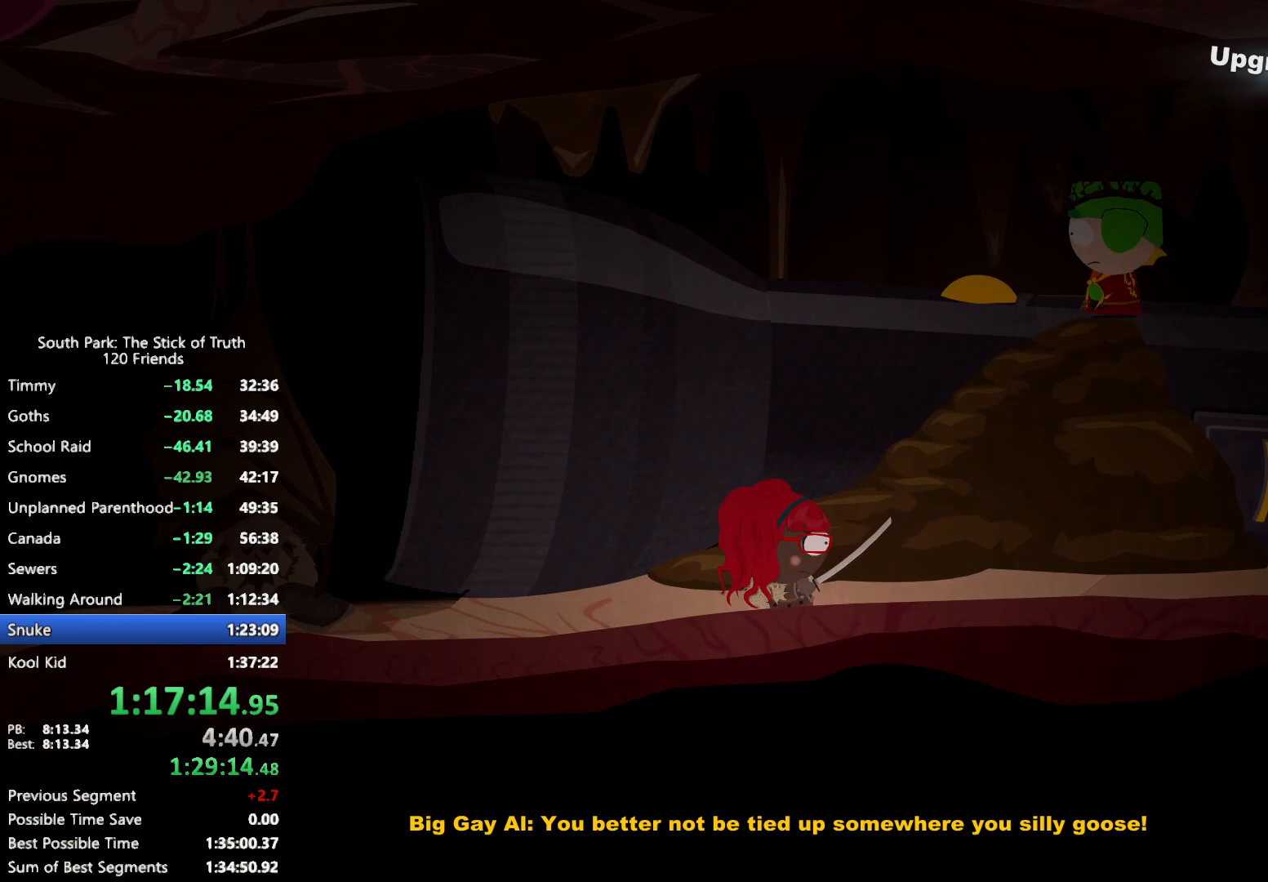
{"buttons": ["B"], "left_stick": "right", "right_stick": "center", "events": []}
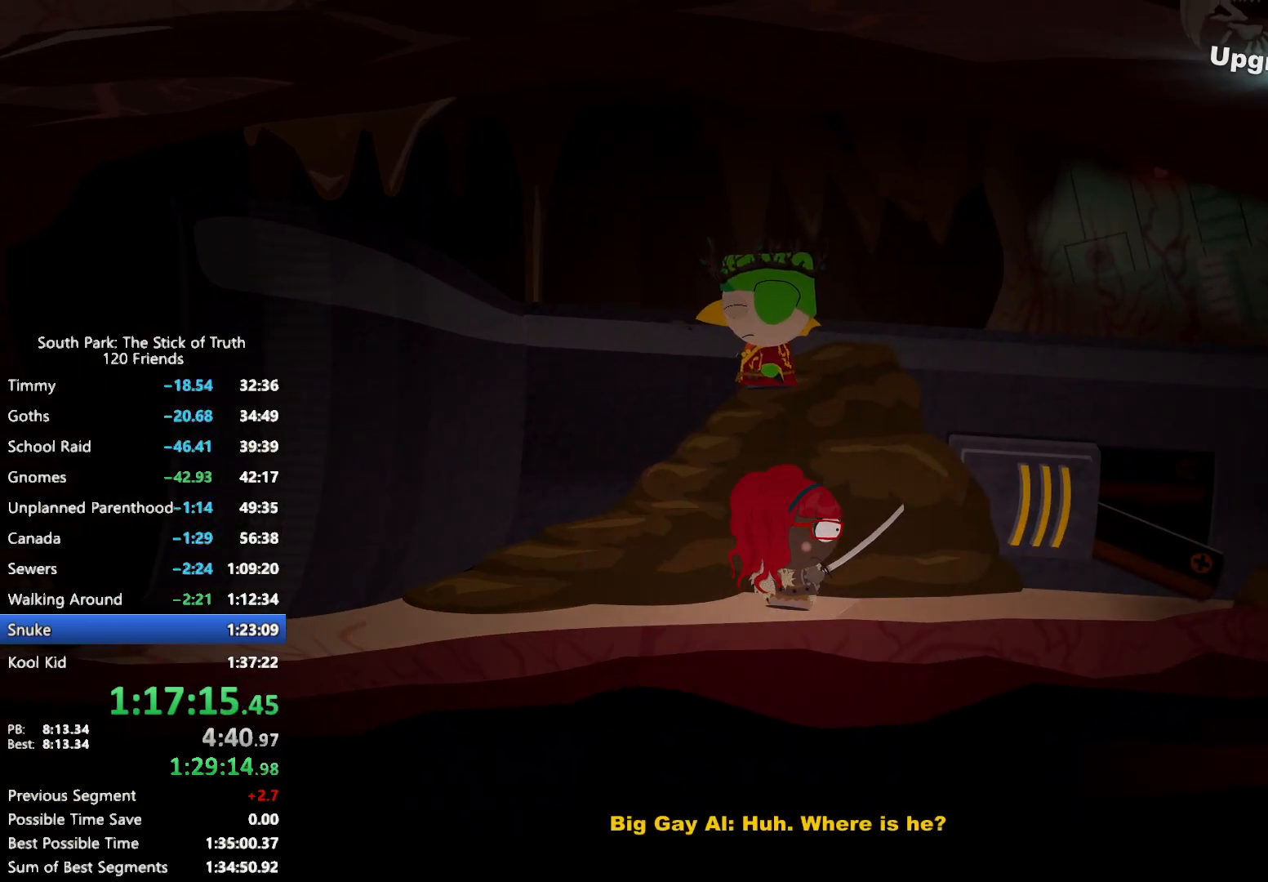
{"buttons": ["A"], "left_stick": "right", "right_stick": "center", "events": [[467, "A", "down"], [467, "B", "up"]]}
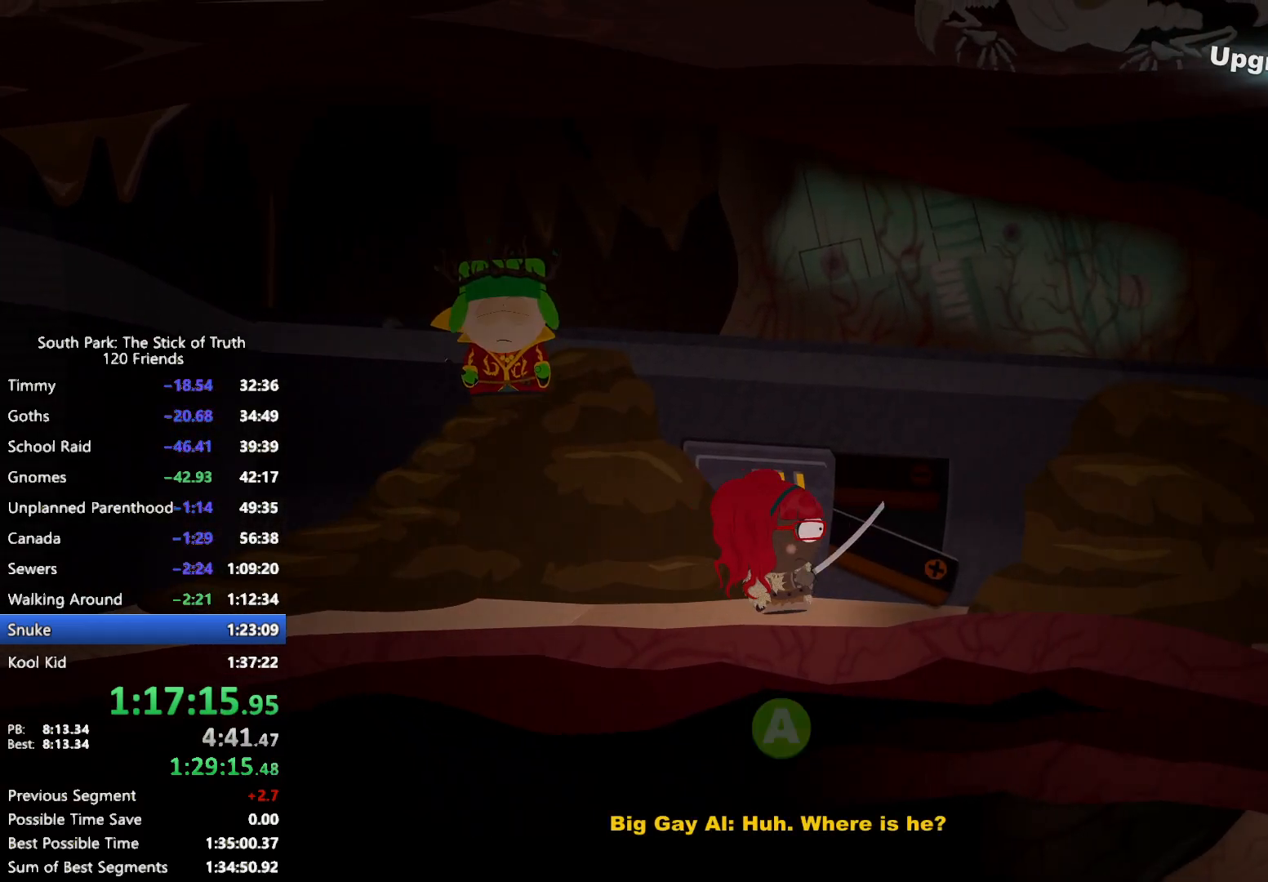
{"buttons": ["B"], "left_stick": "left", "right_stick": "center", "events": [[50, "A", "up"], [117, "A", "down"], [167, "left_stick", "down-left"], [183, "A", "up"], [300, "B", "down"], [333, "left_stick", "left"]]}
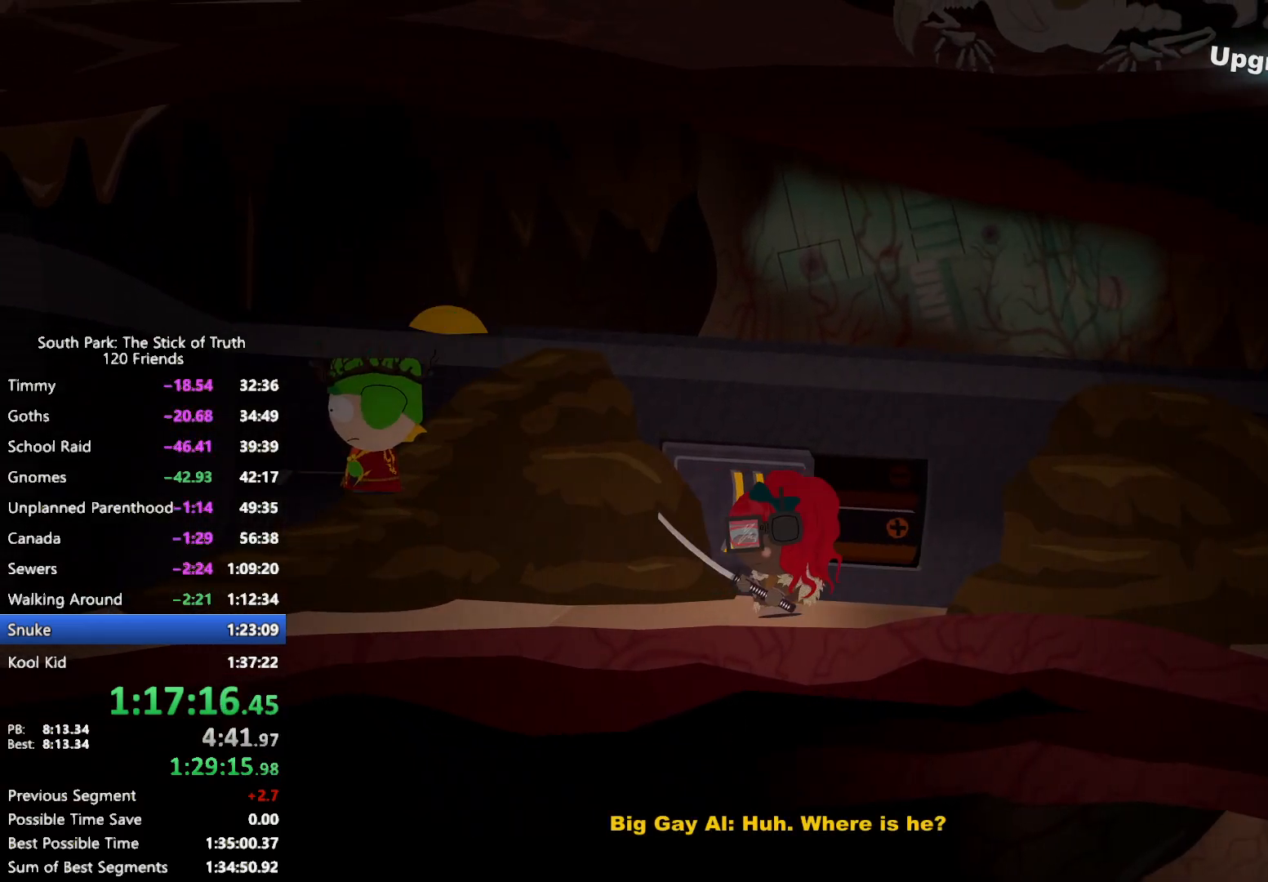
{"buttons": ["B"], "left_stick": "left", "right_stick": "center", "events": []}
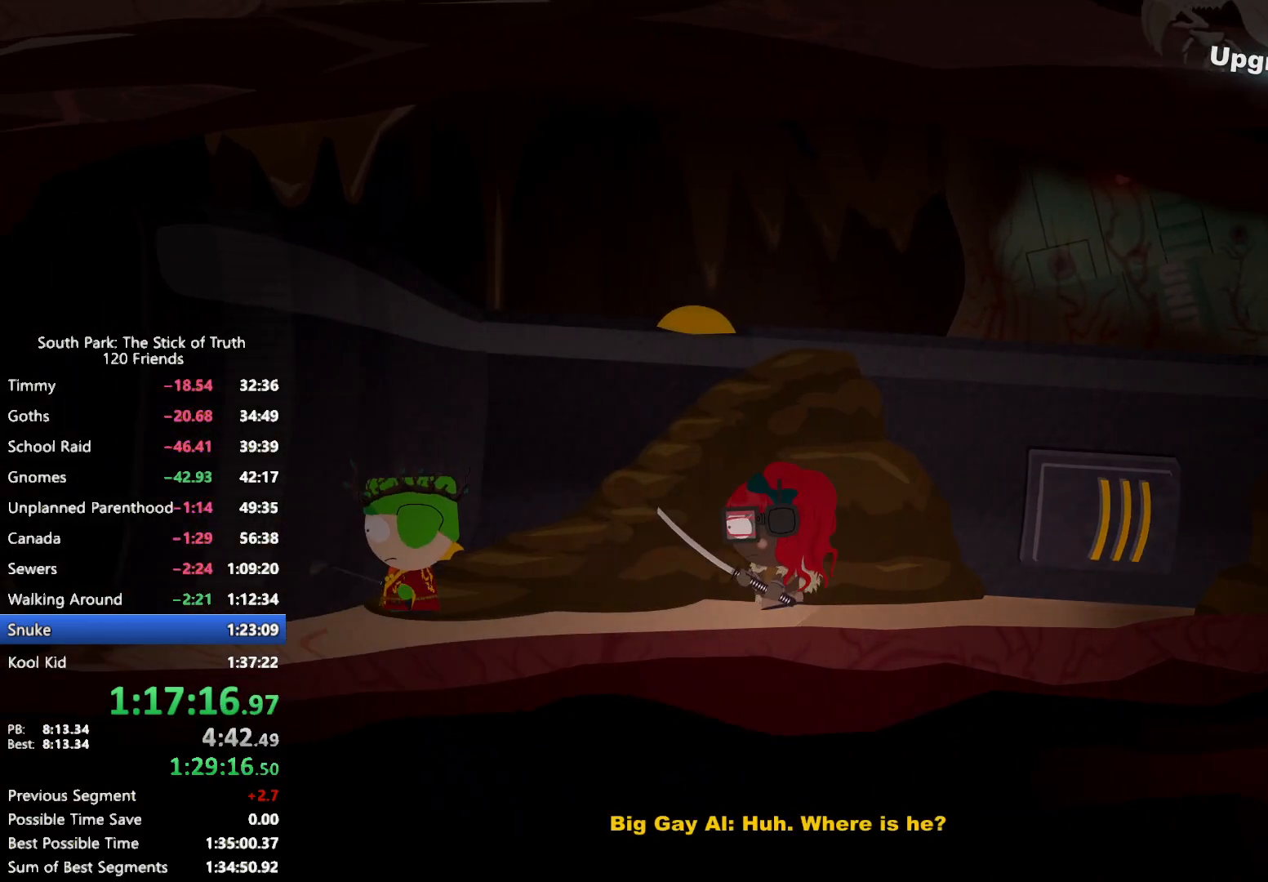
{"buttons": ["B"], "left_stick": "left", "right_stick": "center", "events": []}
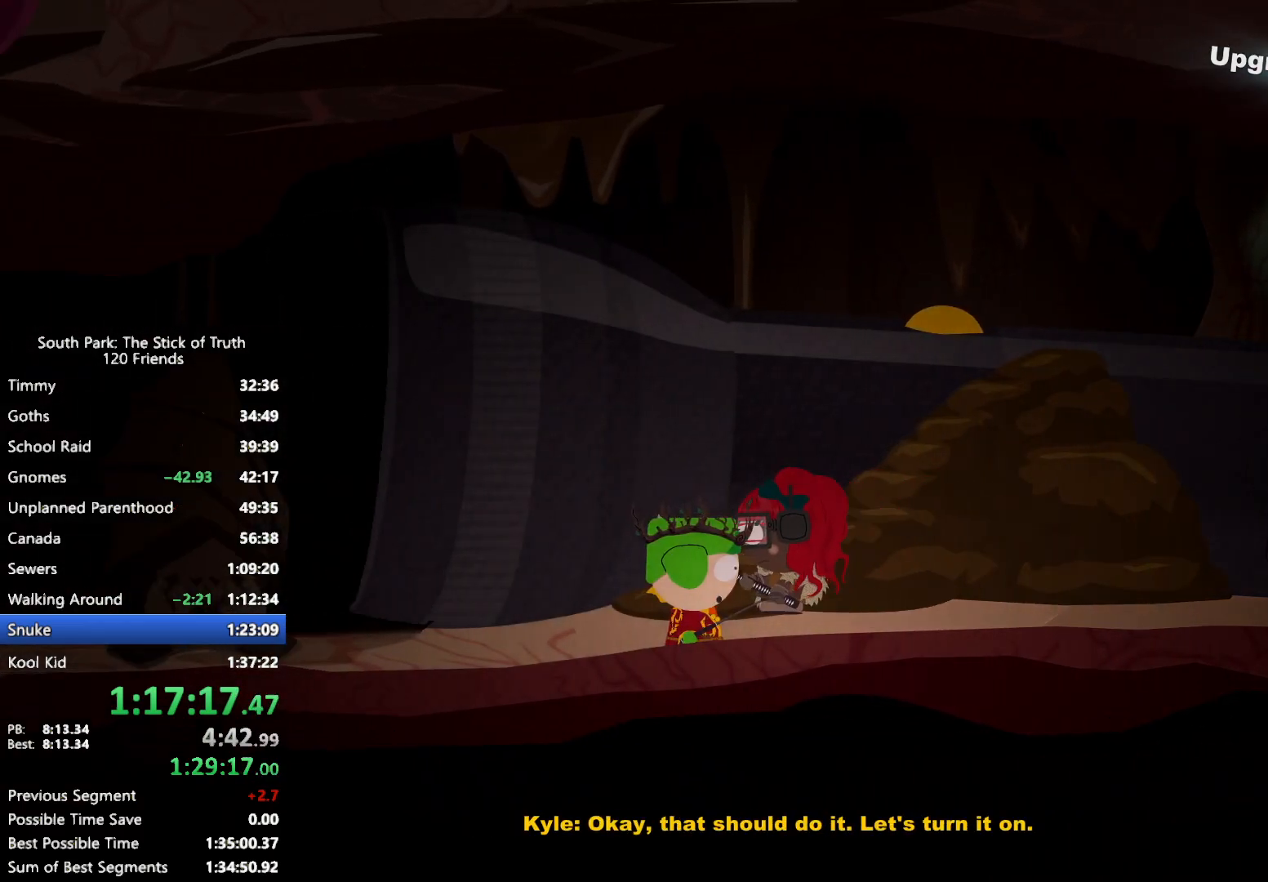
{"buttons": ["B"], "left_stick": "right", "right_stick": "center", "events": [[217, "left_stick", "up-right"], [383, "left_stick", "right"]]}
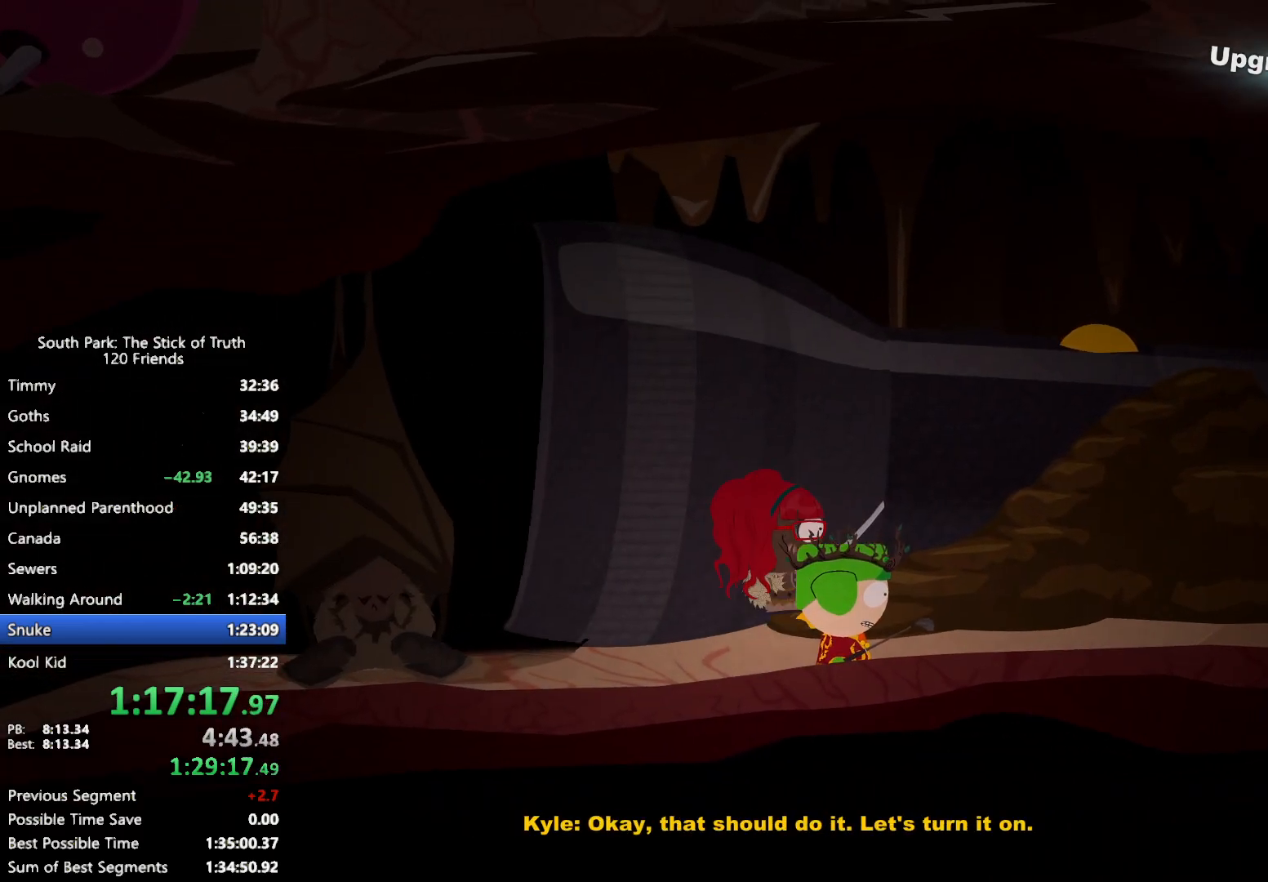
{"buttons": ["B"], "left_stick": "right", "right_stick": "center", "events": []}
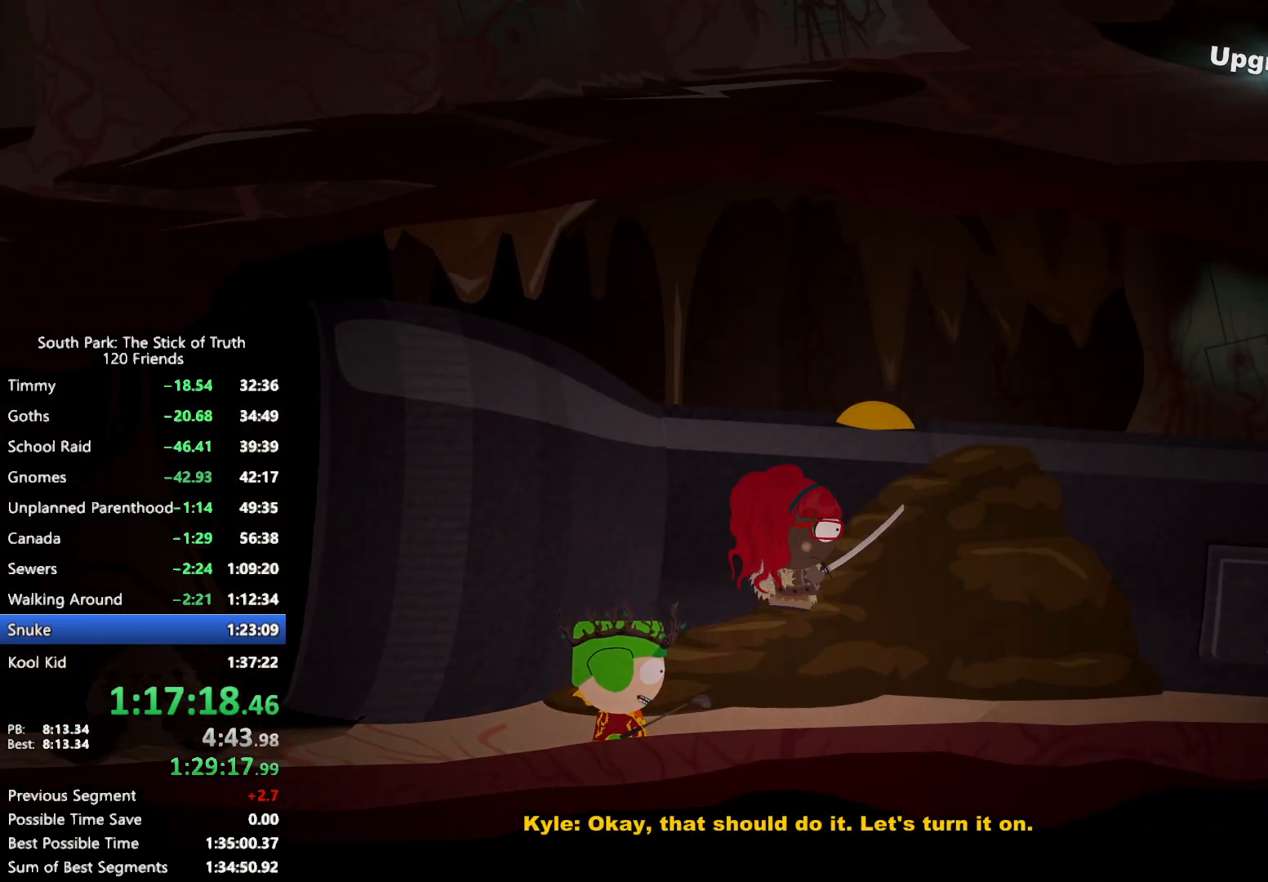
{"buttons": ["B"], "left_stick": "up-left", "right_stick": "center", "events": [[300, "left_stick", "up-right"], [467, "left_stick", "up-left"]]}
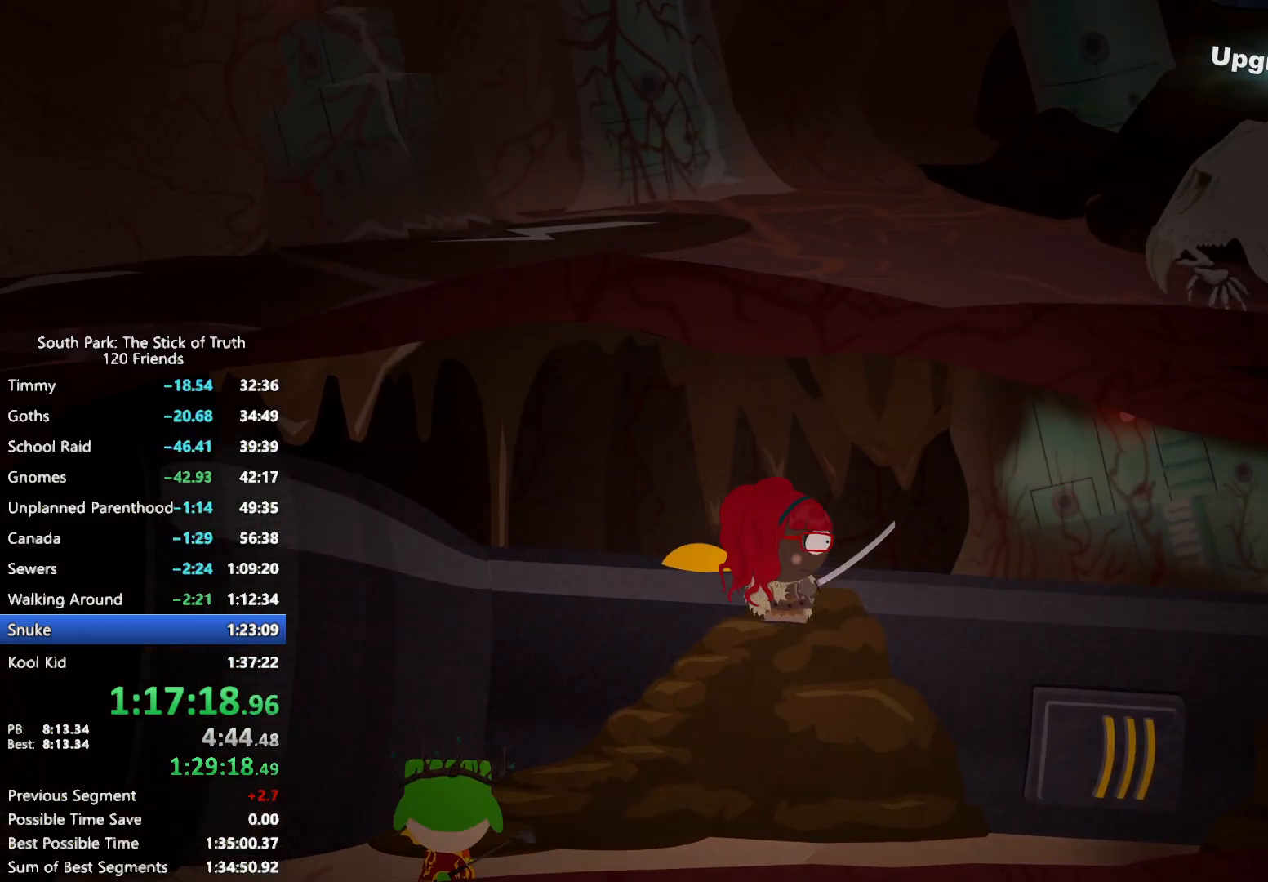
{"buttons": [], "left_stick": "left", "right_stick": "center", "events": [[83, "left_stick", "left"], [217, "B", "up"], [233, "A", "down"], [300, "A", "up"], [383, "A", "down"], [433, "A", "up"]]}
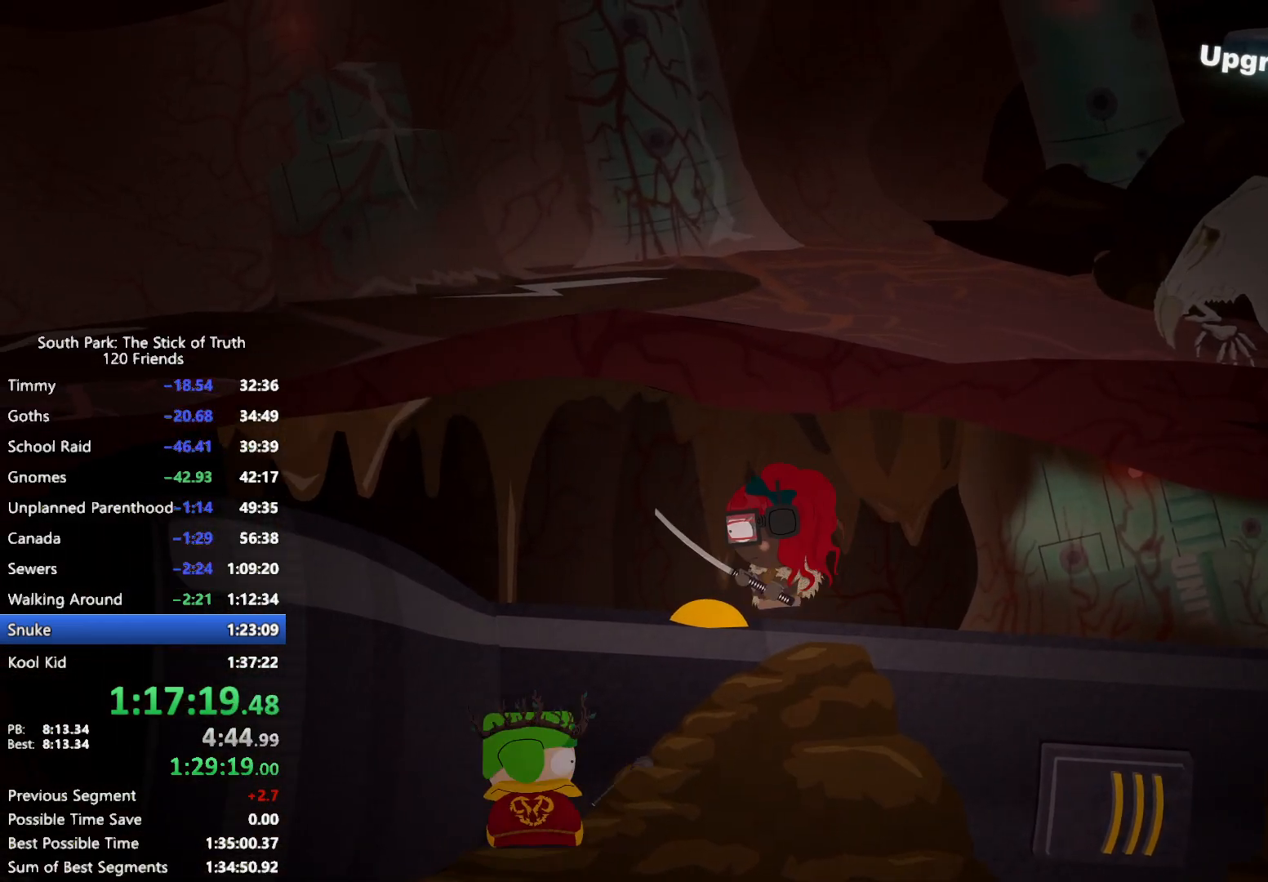
{"buttons": [], "left_stick": "center", "right_stick": "center", "events": [[17, "A", "down"], [67, "A", "up"], [133, "left_stick", "center"], [150, "A", "down"], [217, "A", "up"]]}